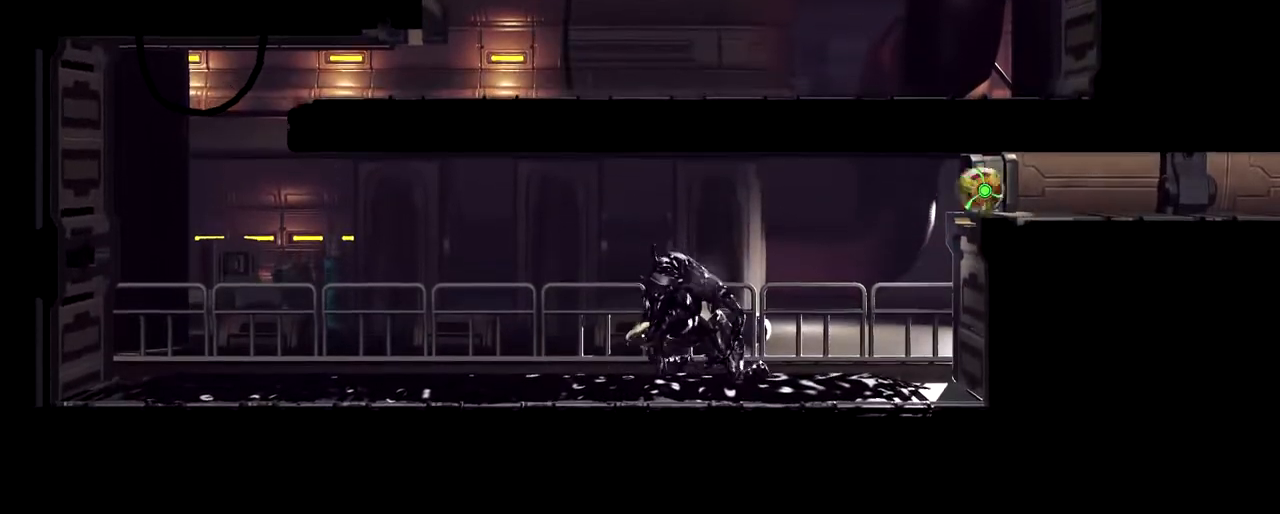
Gameplay with a controller (Nintendo layout); each line is a JSON object with the inputs held at the frame after it. "events" lists button and stick changes between this image and that frame as [ms after this image, input, new state], when the widget could be followed in between. Not read: L1 R1 R3 right_stick.
{"buttons": [], "left_stick": "right", "events": []}
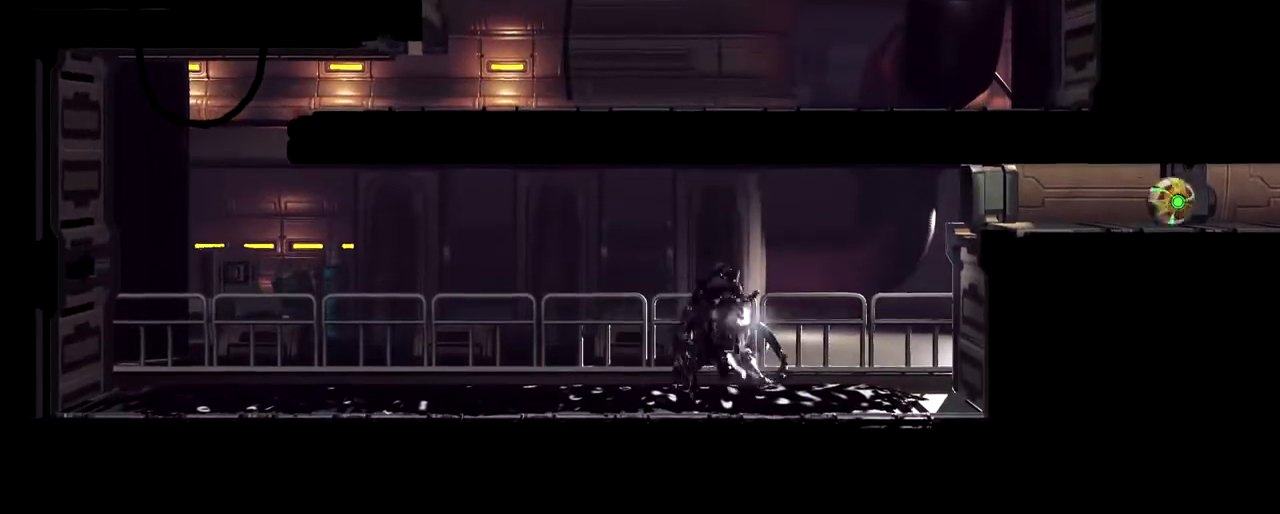
{"buttons": [], "left_stick": "right", "events": []}
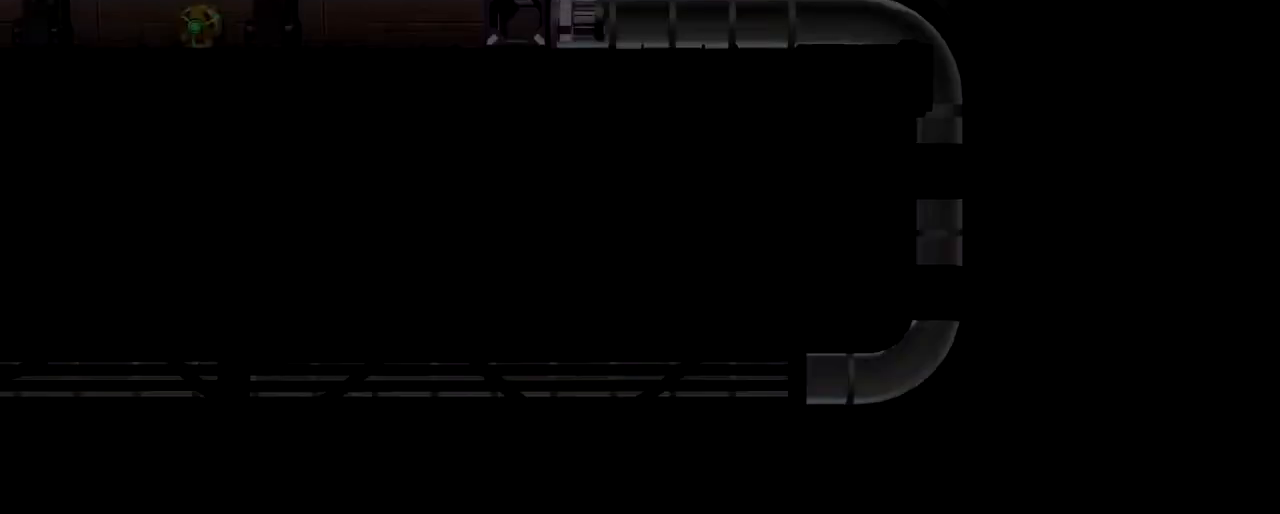
{"buttons": [], "left_stick": "right", "events": []}
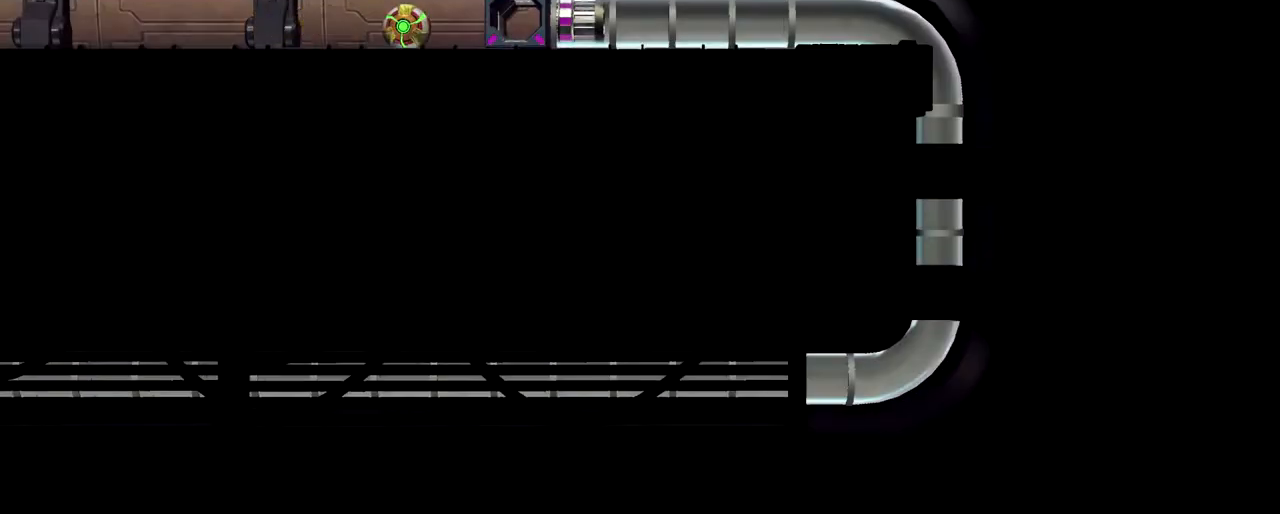
{"buttons": ["Y"], "left_stick": "right", "events": [[467, "Y", "down"]]}
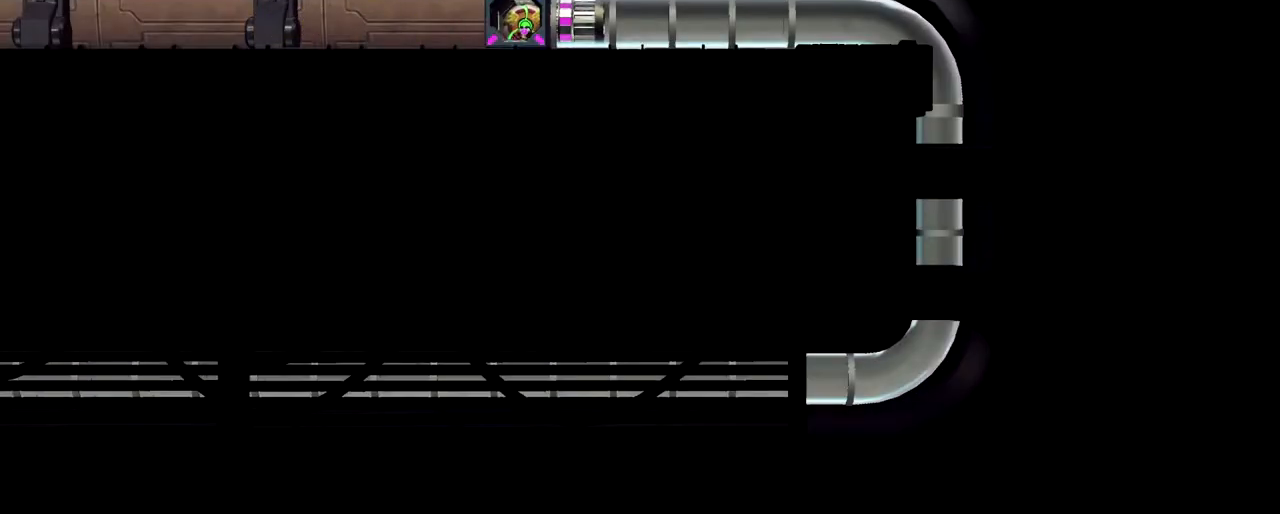
{"buttons": [], "left_stick": "right", "events": [[167, "Y", "up"]]}
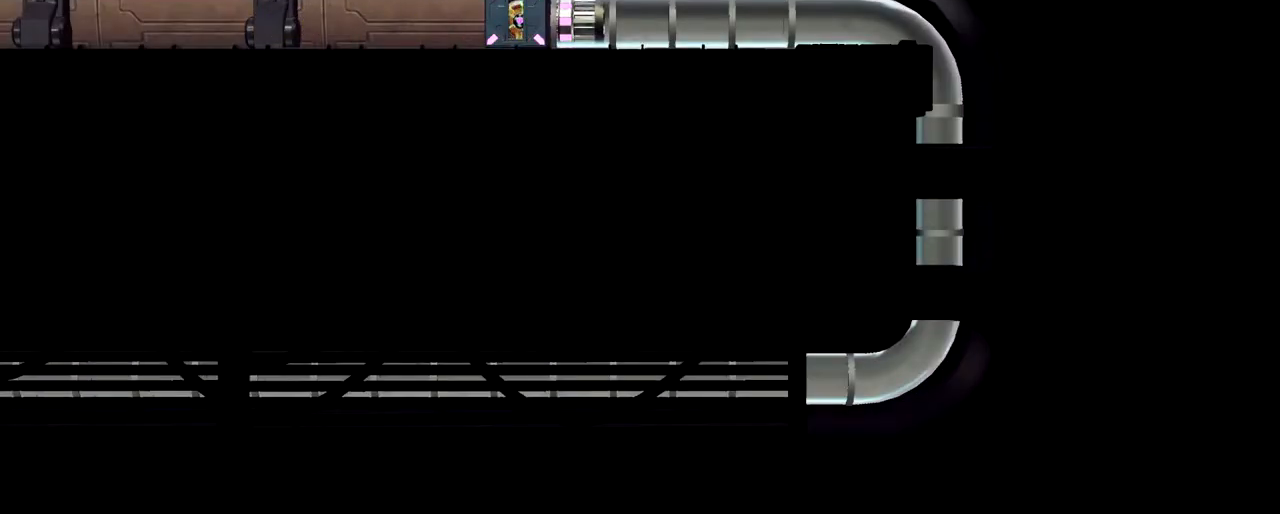
{"buttons": [], "left_stick": "right", "events": []}
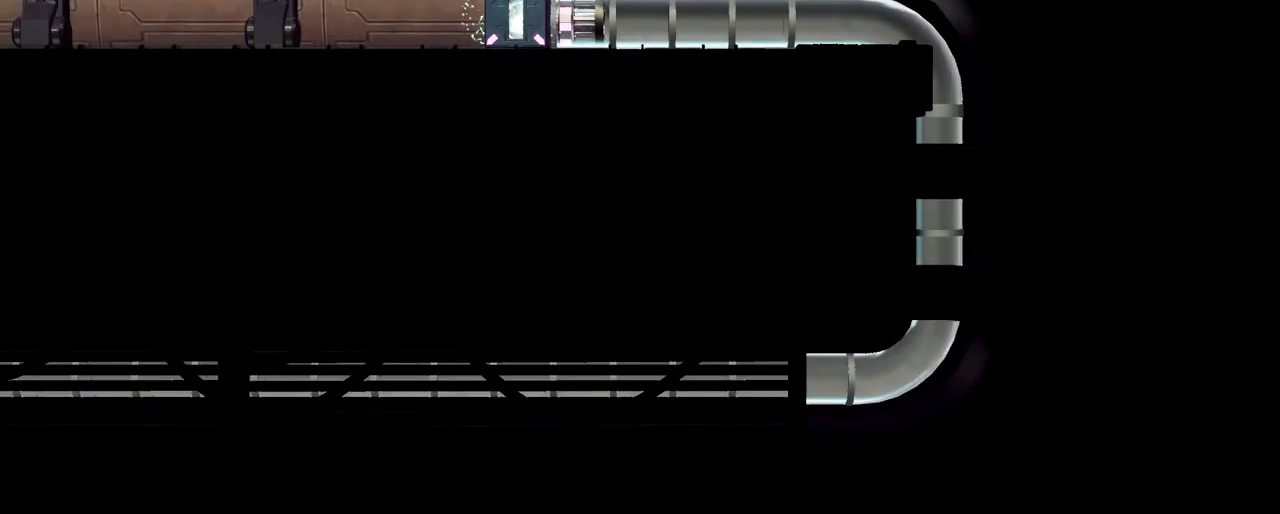
{"buttons": [], "left_stick": "center", "events": [[483, "left_stick", "center"]]}
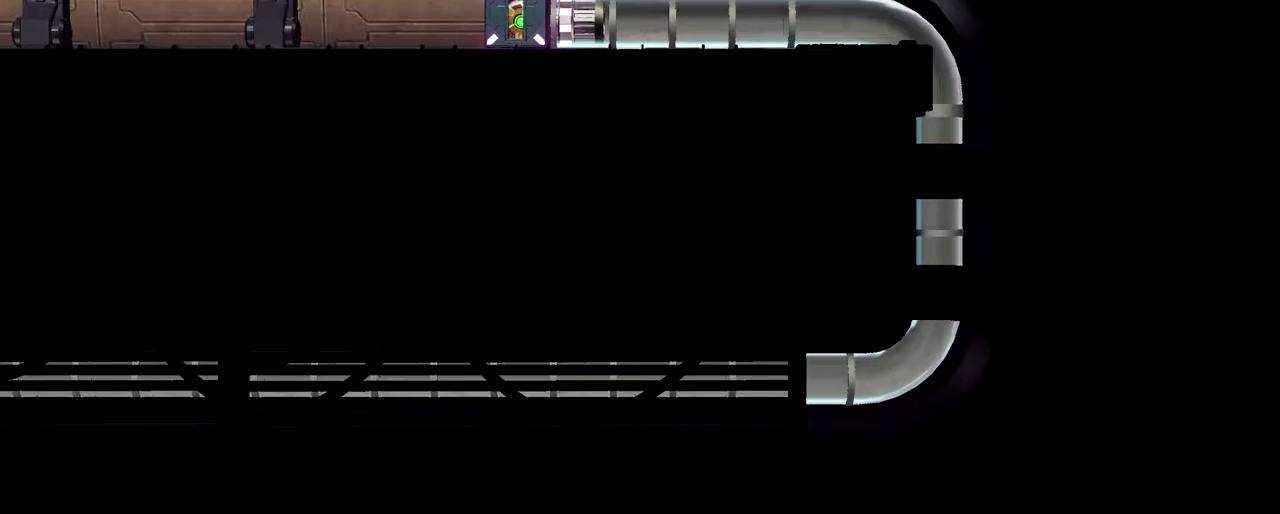
{"buttons": [], "left_stick": "center", "events": []}
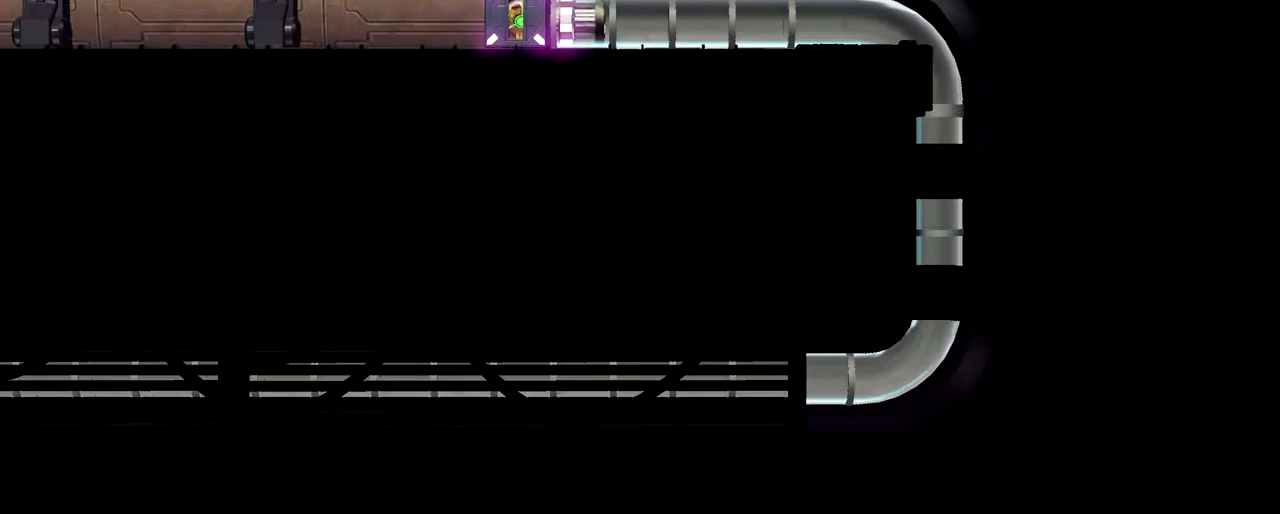
{"buttons": [], "left_stick": "center", "events": []}
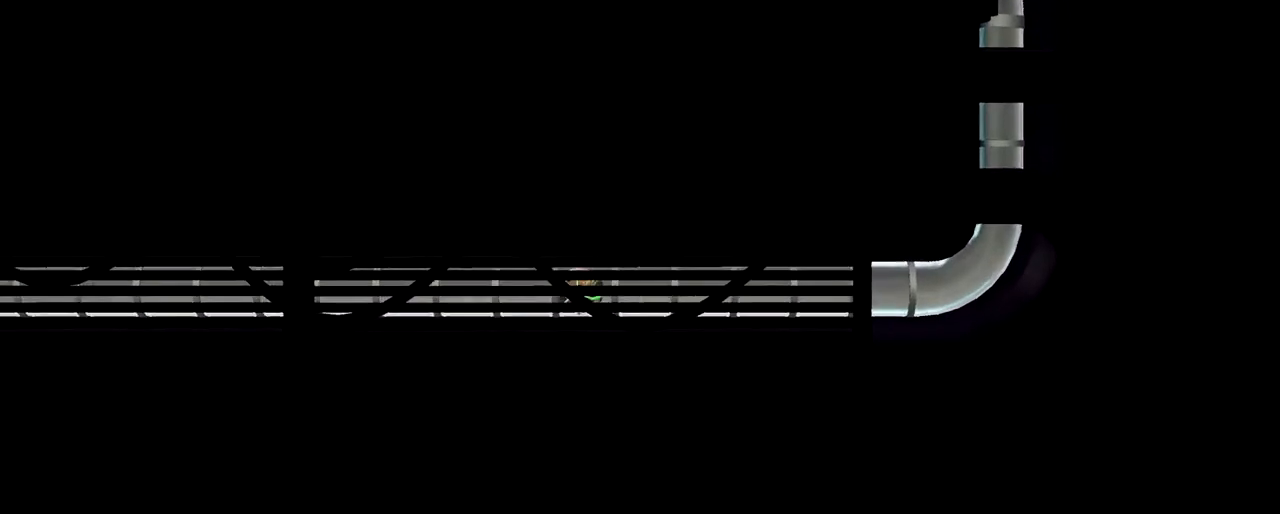
{"buttons": [], "left_stick": "center", "events": []}
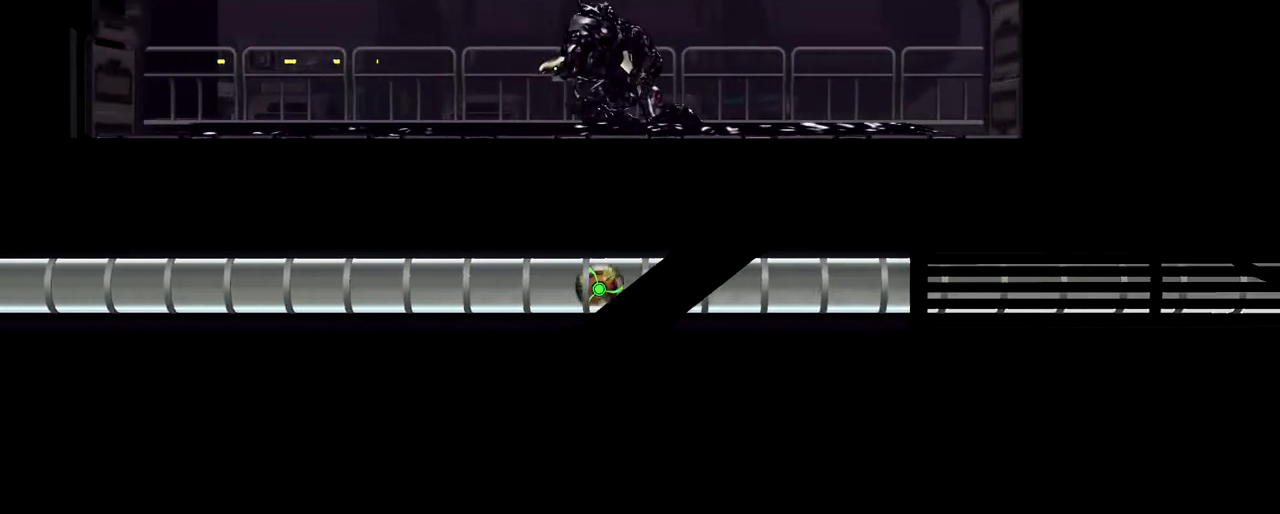
{"buttons": [], "left_stick": "center", "events": []}
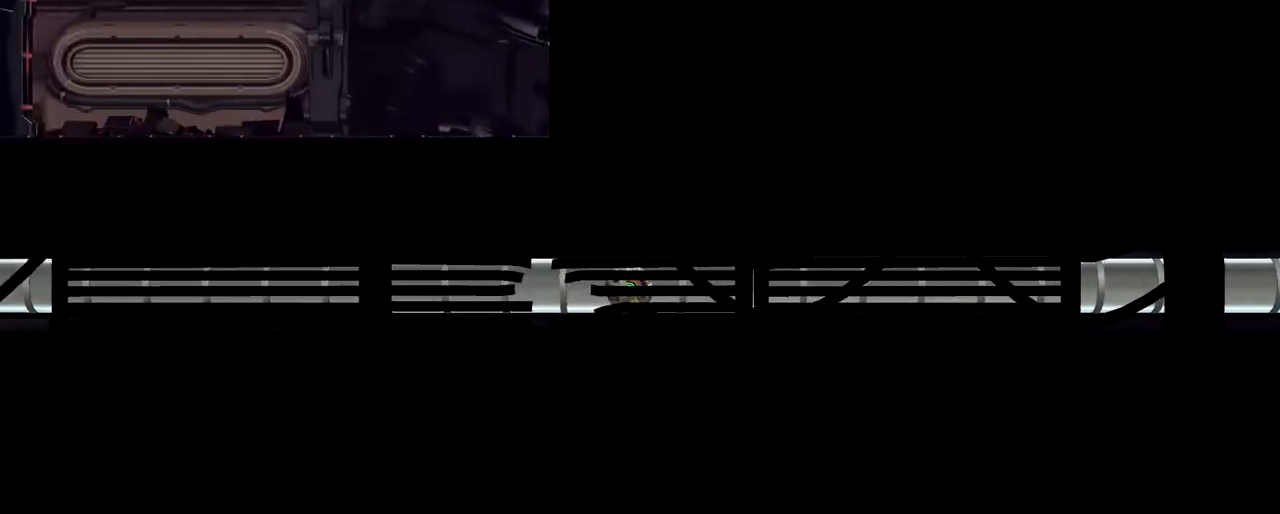
{"buttons": [], "left_stick": "center", "events": []}
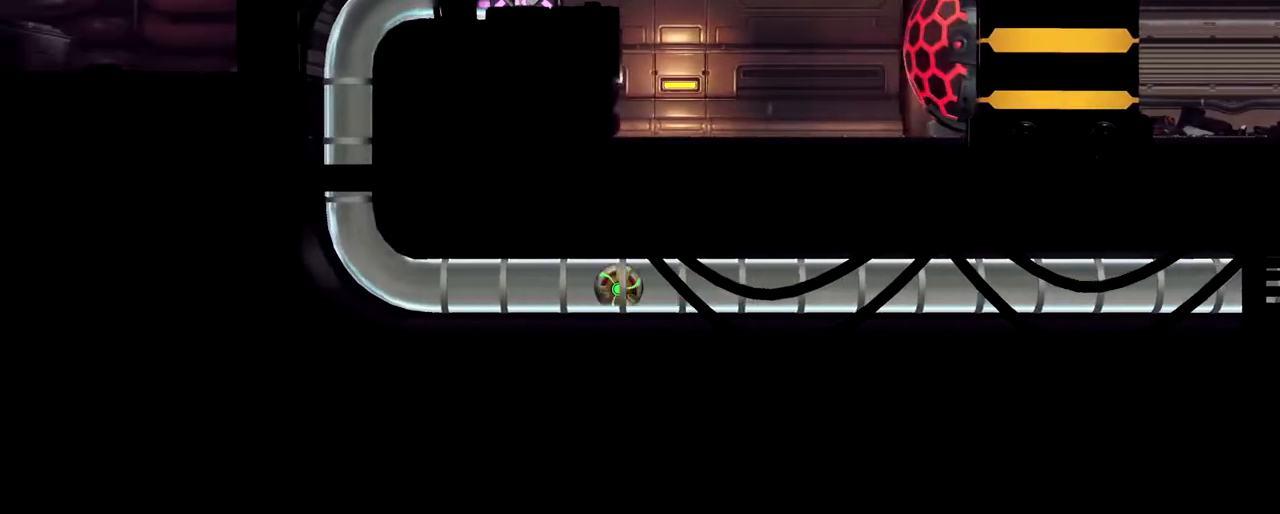
{"buttons": [], "left_stick": "center", "events": []}
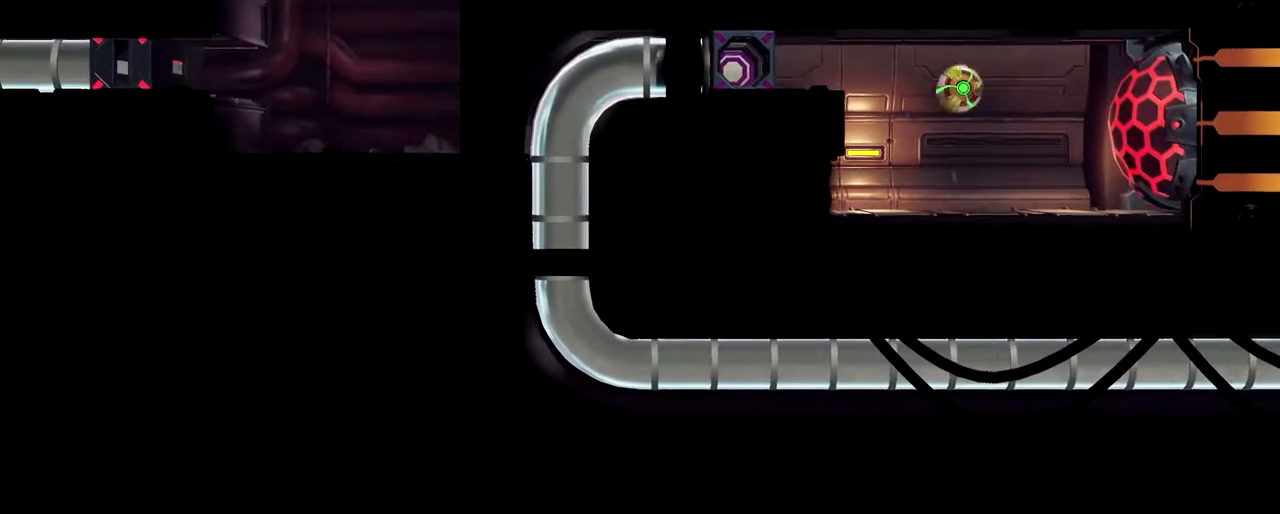
{"buttons": [], "left_stick": "center", "events": []}
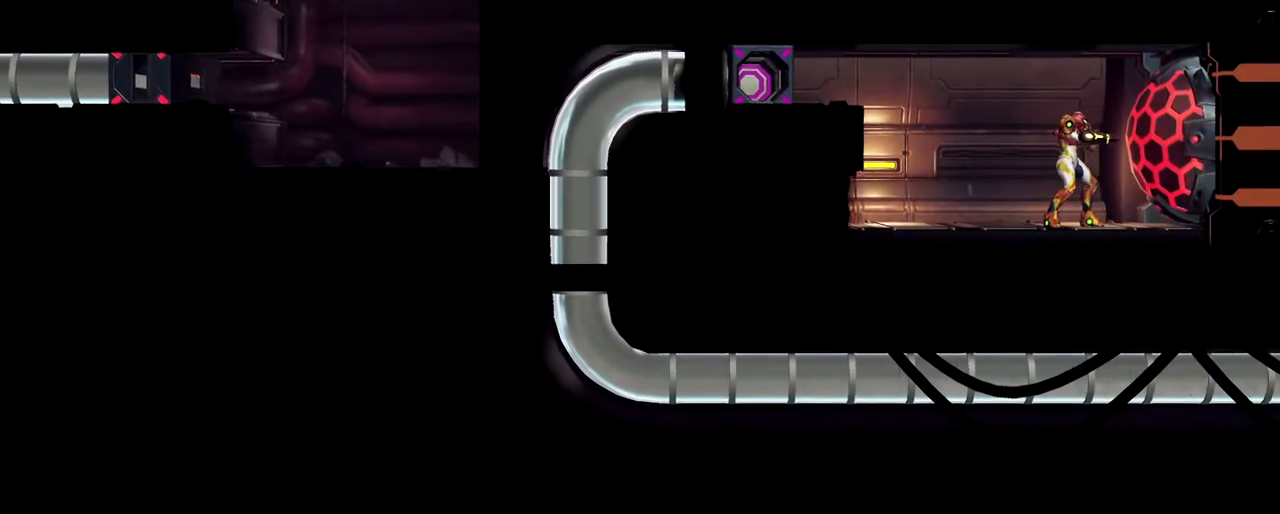
{"buttons": [], "left_stick": "center", "events": []}
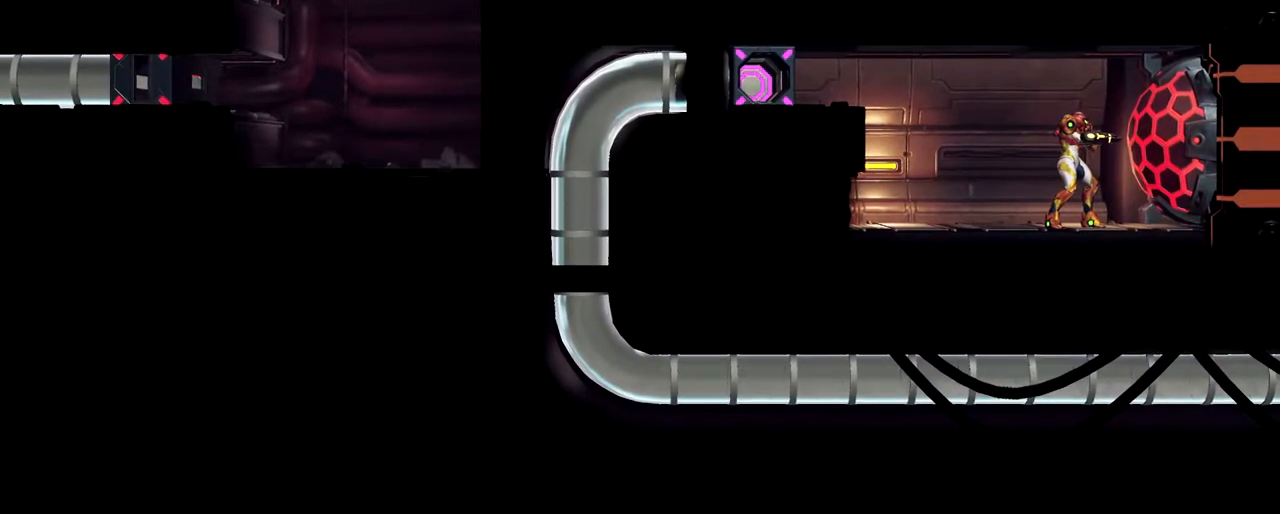
{"buttons": ["R2"], "left_stick": "center", "events": [[17, "R2", "down"]]}
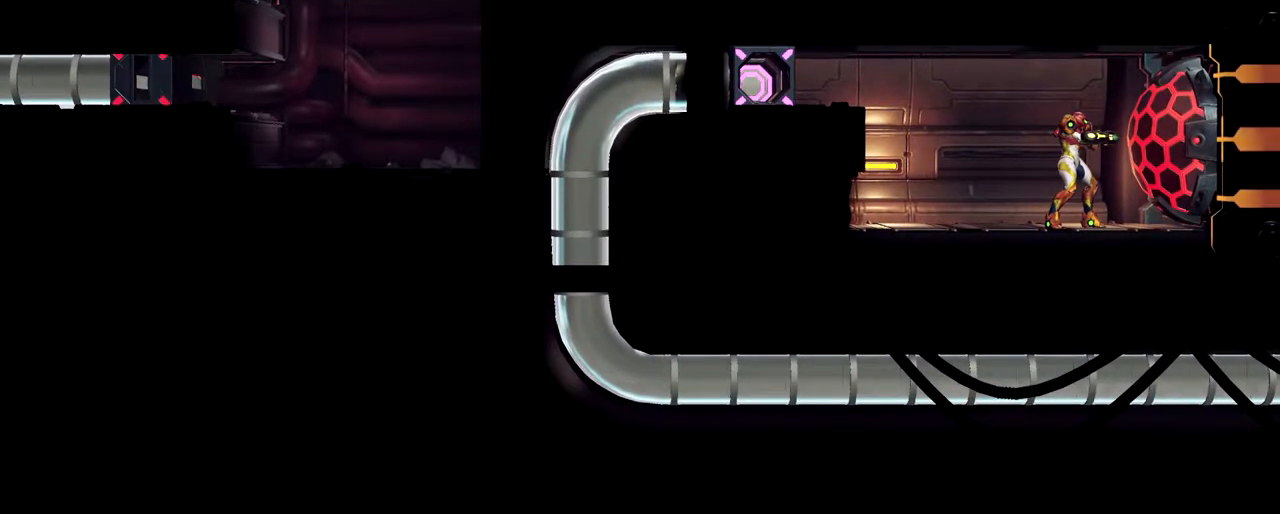
{"buttons": ["R2"], "left_stick": "center", "events": []}
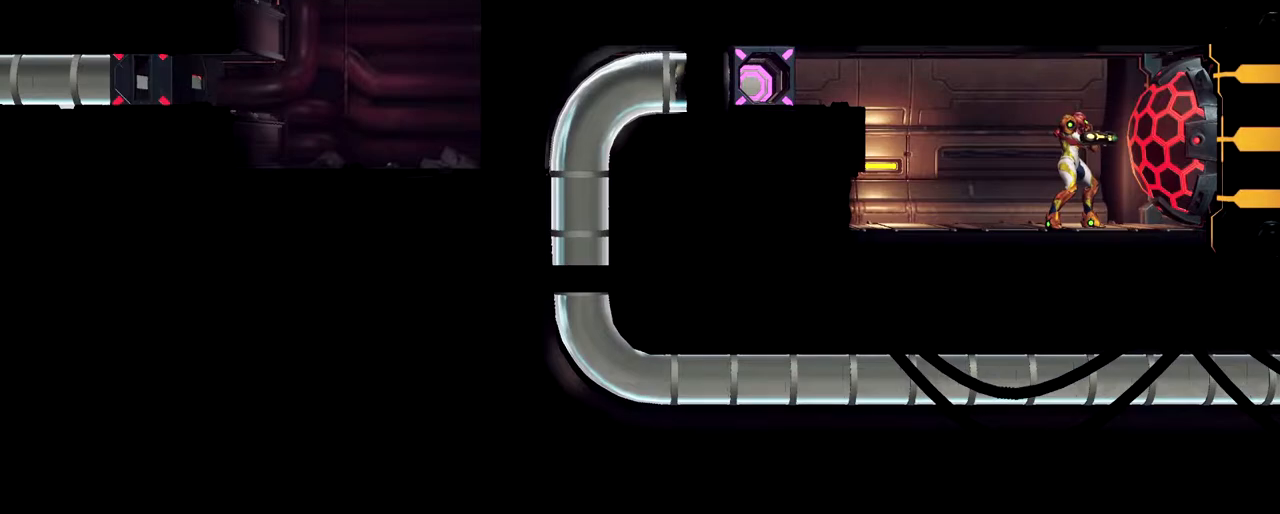
{"buttons": ["R2"], "left_stick": "center", "events": [[283, "Y", "down"], [367, "Y", "up"]]}
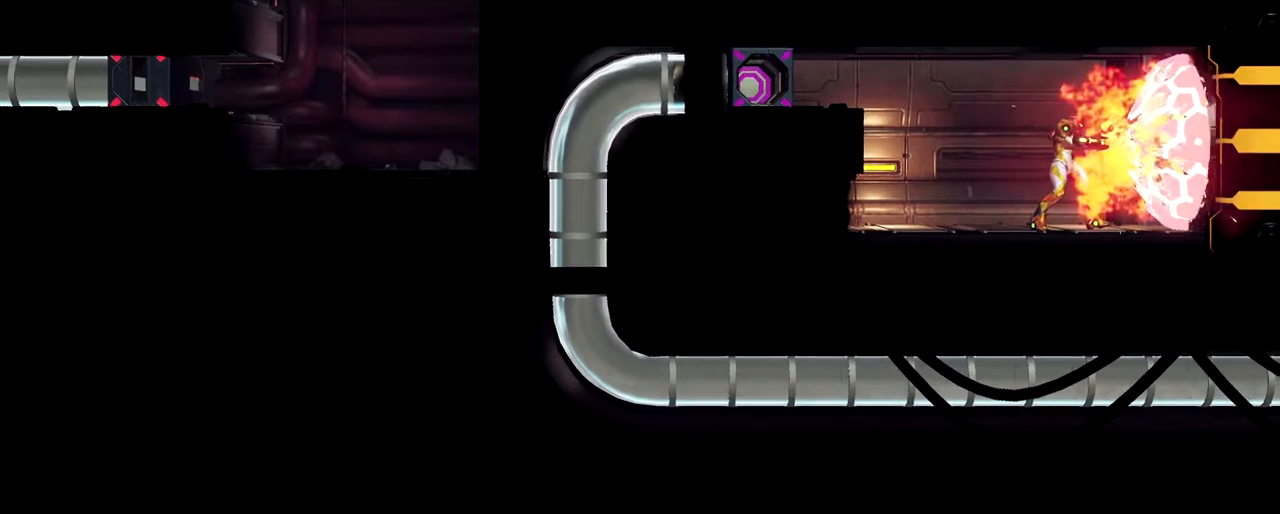
{"buttons": [], "left_stick": "center", "events": [[267, "R2", "up"]]}